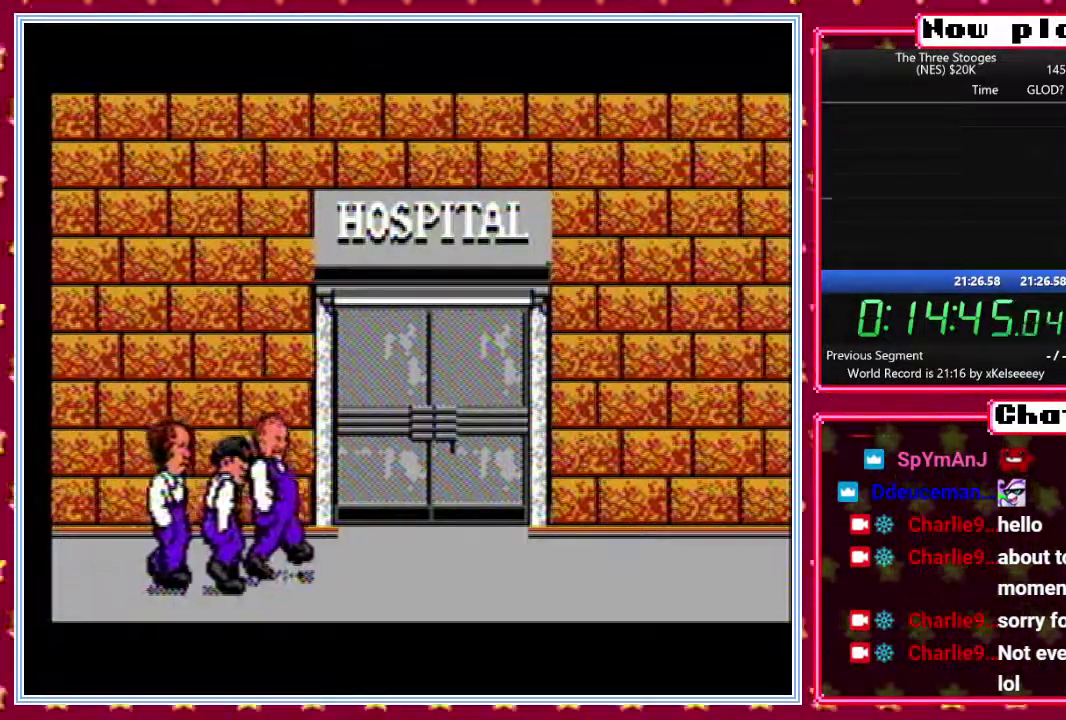
Gameplay with a controller (Nintendo layout); each line is a JSON object with the inputs held at the frame after it. "events" lists button and stick changes between this image and that frame as [ms after this image, input, new state], when the widget could be followed in between. Not read: DPAD_DOWN L3 R3.
{"buttons": ["B"], "events": []}
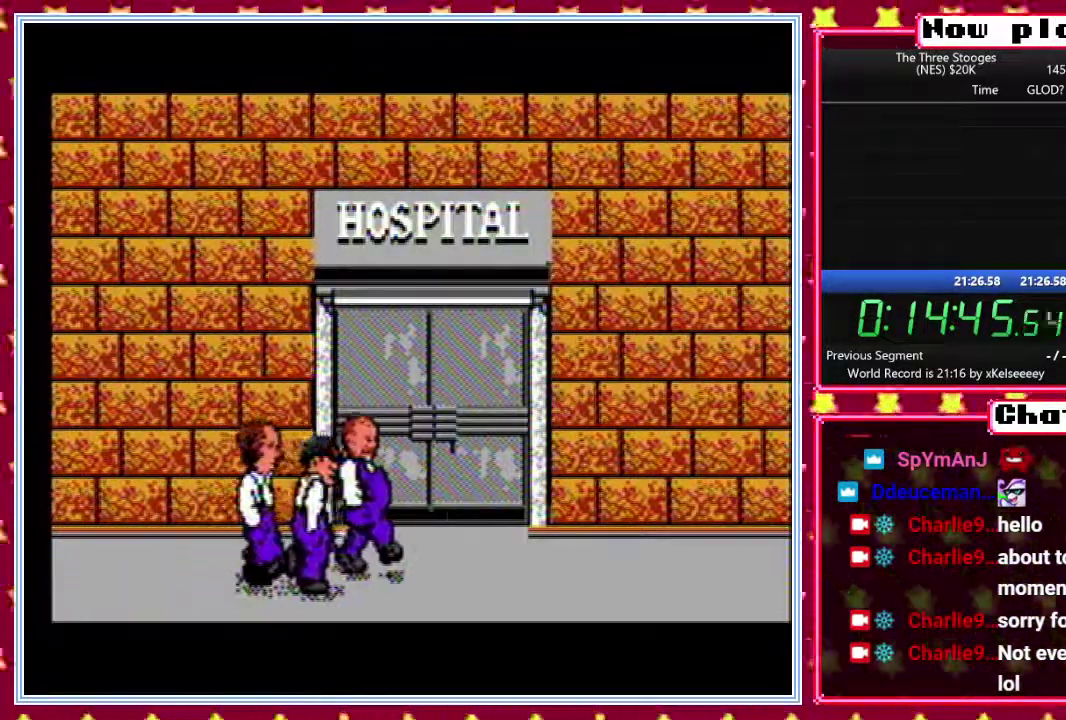
{"buttons": ["B"], "events": []}
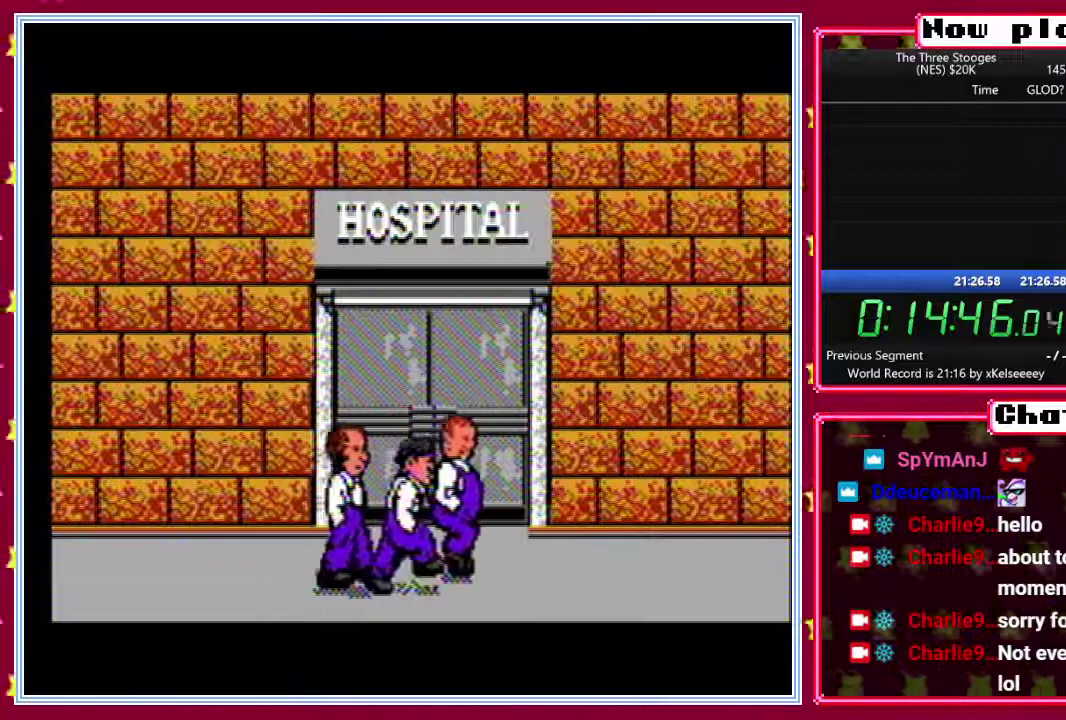
{"buttons": ["B"], "events": []}
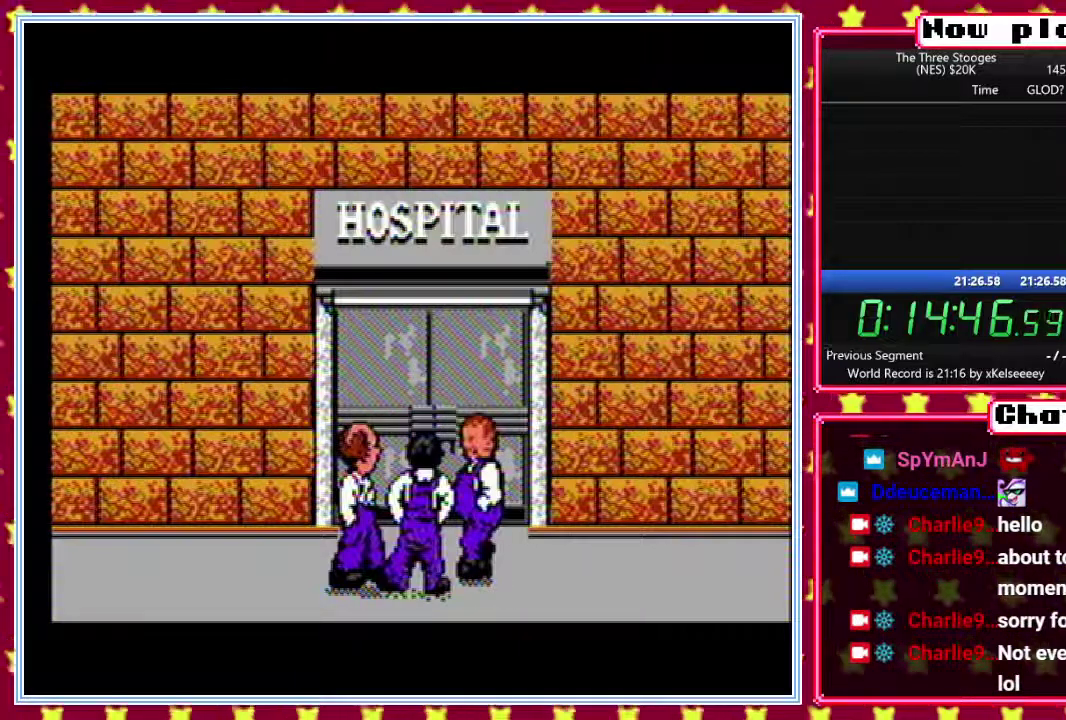
{"buttons": ["B"], "events": []}
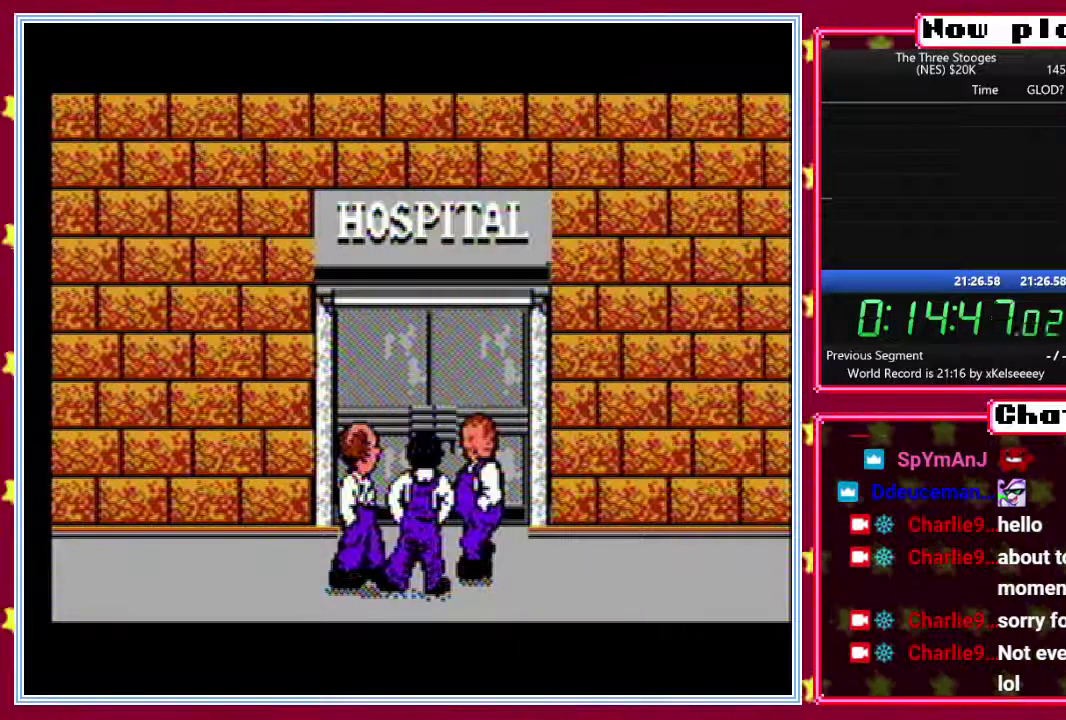
{"buttons": ["B"], "events": []}
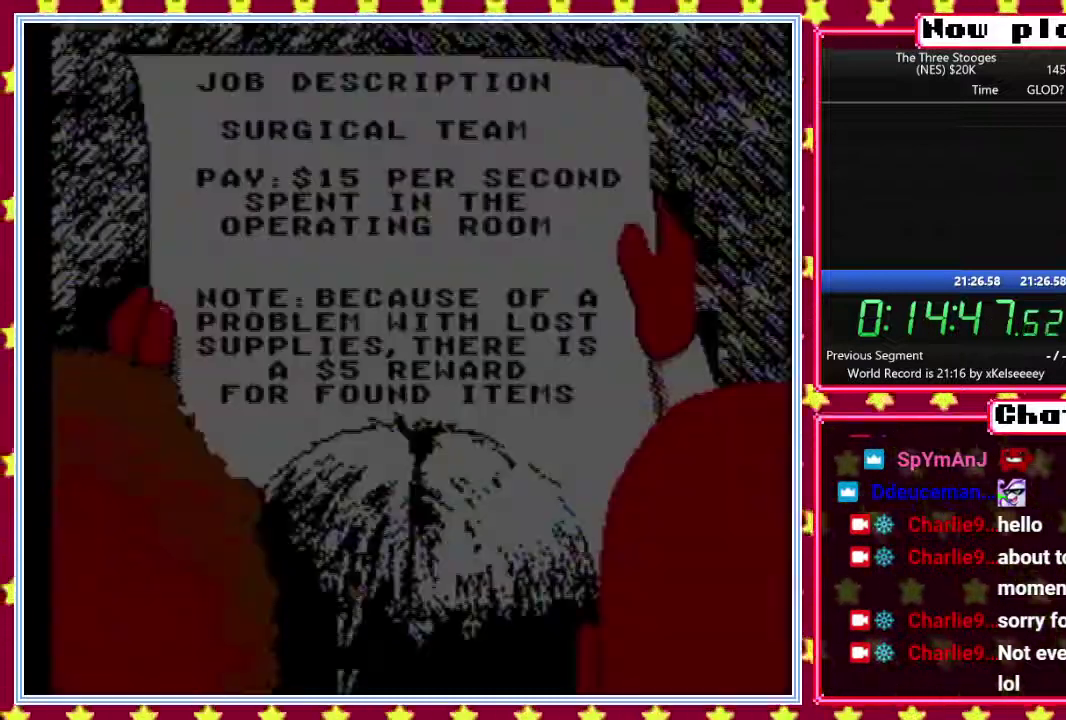
{"buttons": ["B"], "events": []}
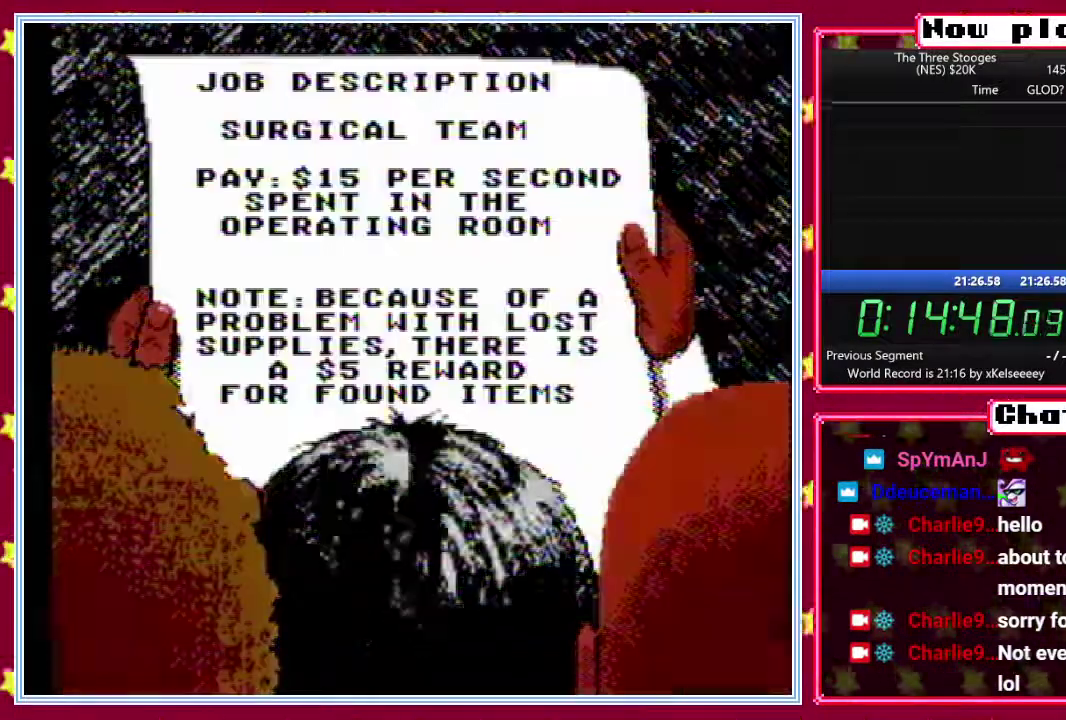
{"buttons": ["B"], "events": []}
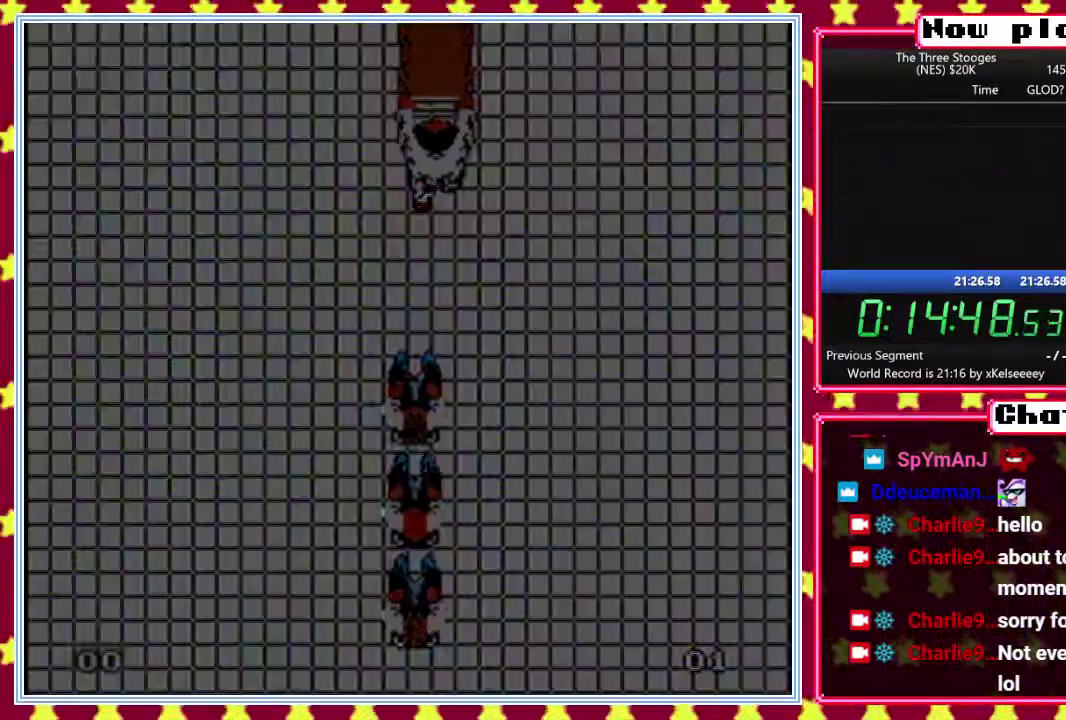
{"buttons": ["DPAD_UP", "DPAD_RIGHT"], "events": [[417, "DPAD_UP", "down"], [450, "B", "up"], [483, "DPAD_RIGHT", "down"]]}
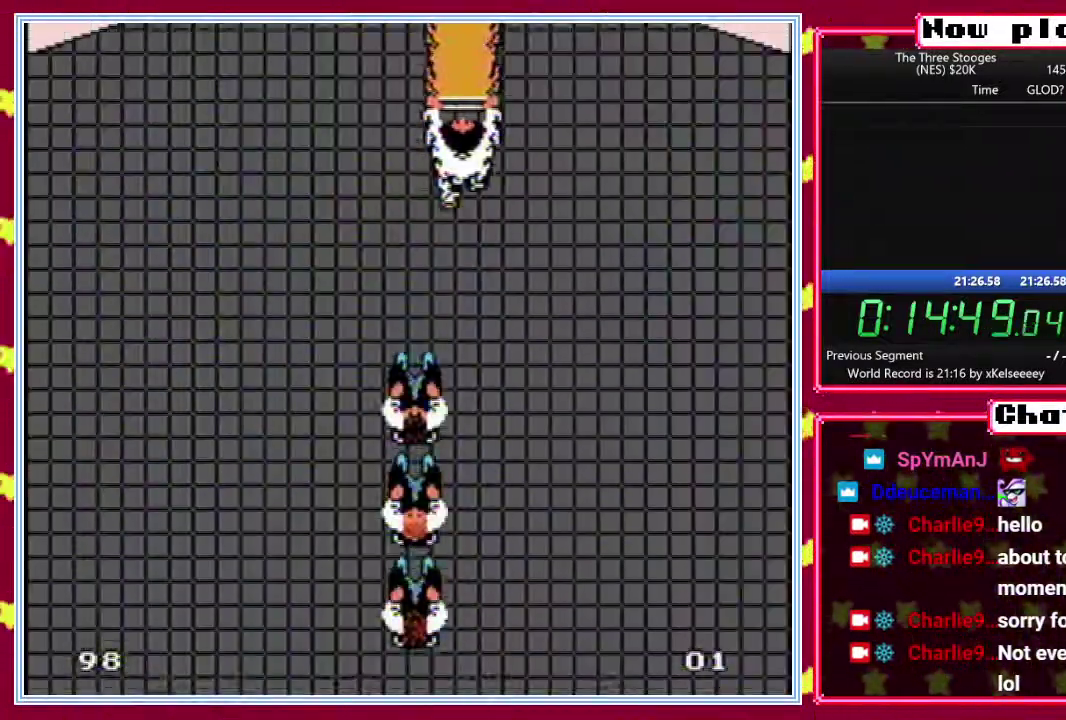
{"buttons": ["DPAD_UP", "DPAD_RIGHT"], "events": [[67, "DPAD_RIGHT", "up"], [267, "DPAD_RIGHT", "down"]]}
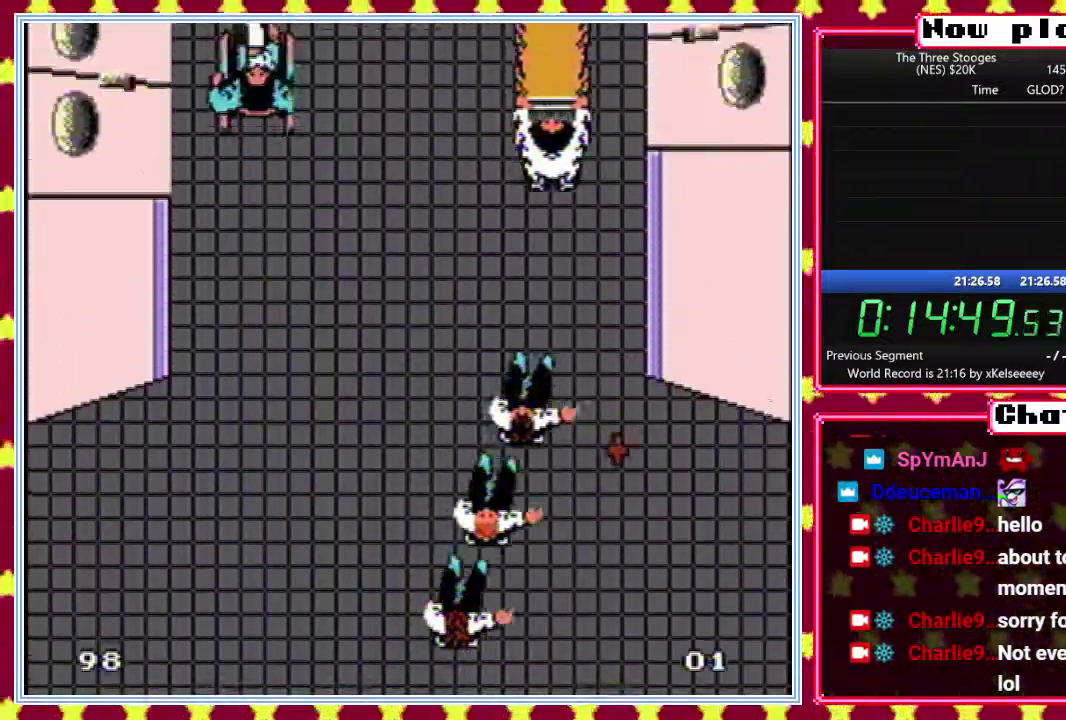
{"buttons": [], "events": [[417, "DPAD_RIGHT", "up"], [450, "DPAD_UP", "up"]]}
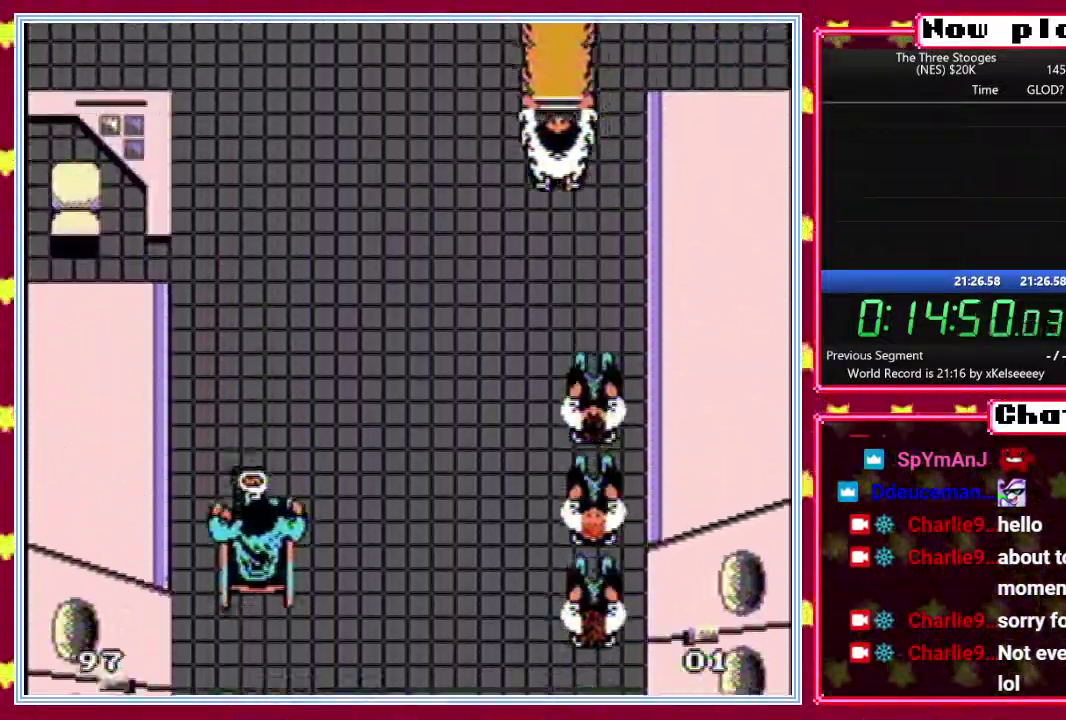
{"buttons": [], "events": [[83, "DPAD_LEFT", "down"], [167, "DPAD_LEFT", "up"], [267, "DPAD_LEFT", "down"], [333, "DPAD_LEFT", "up"], [417, "DPAD_LEFT", "down"], [500, "DPAD_LEFT", "up"]]}
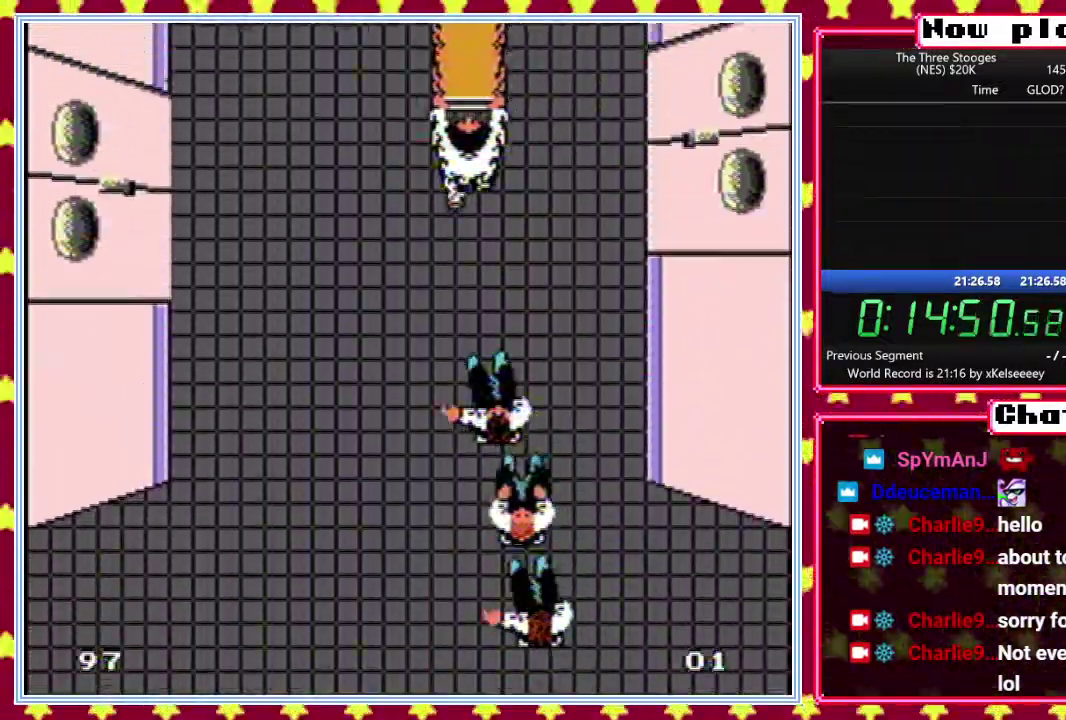
{"buttons": ["DPAD_LEFT"], "events": [[83, "DPAD_LEFT", "down"], [167, "DPAD_LEFT", "up"], [350, "B", "down"], [433, "DPAD_LEFT", "down"], [467, "B", "up"]]}
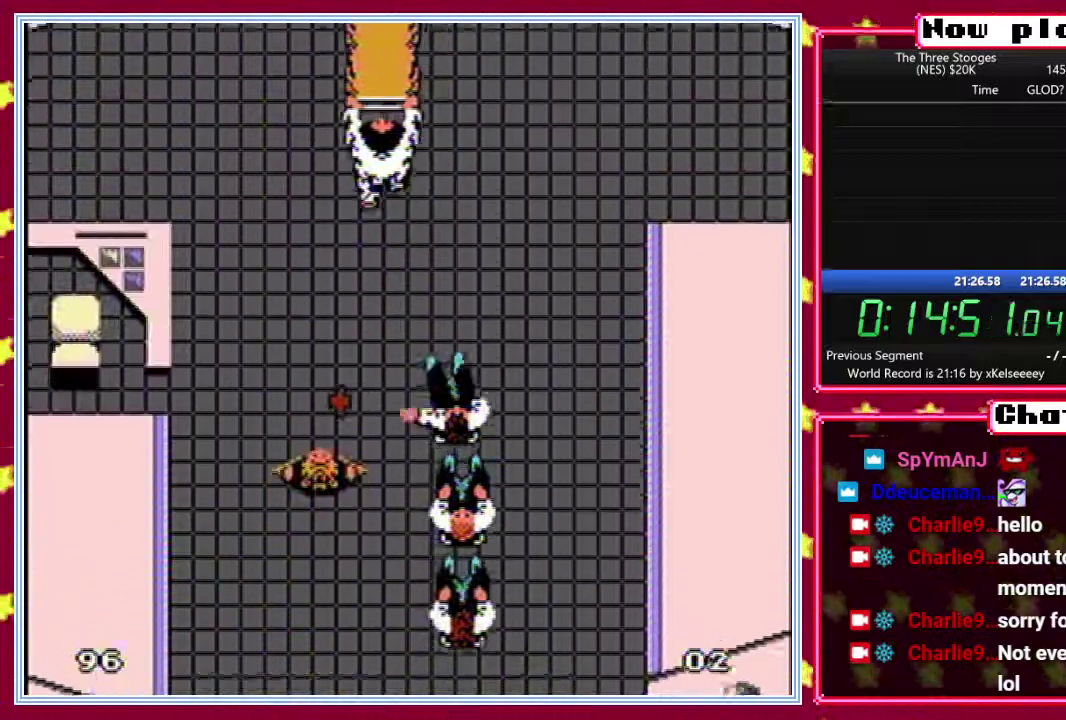
{"buttons": ["DPAD_LEFT"], "events": [[50, "DPAD_LEFT", "up"], [100, "DPAD_LEFT", "down"], [133, "B", "down"], [217, "B", "up"], [217, "DPAD_LEFT", "up"], [267, "DPAD_LEFT", "down"], [300, "B", "down"], [383, "B", "up"]]}
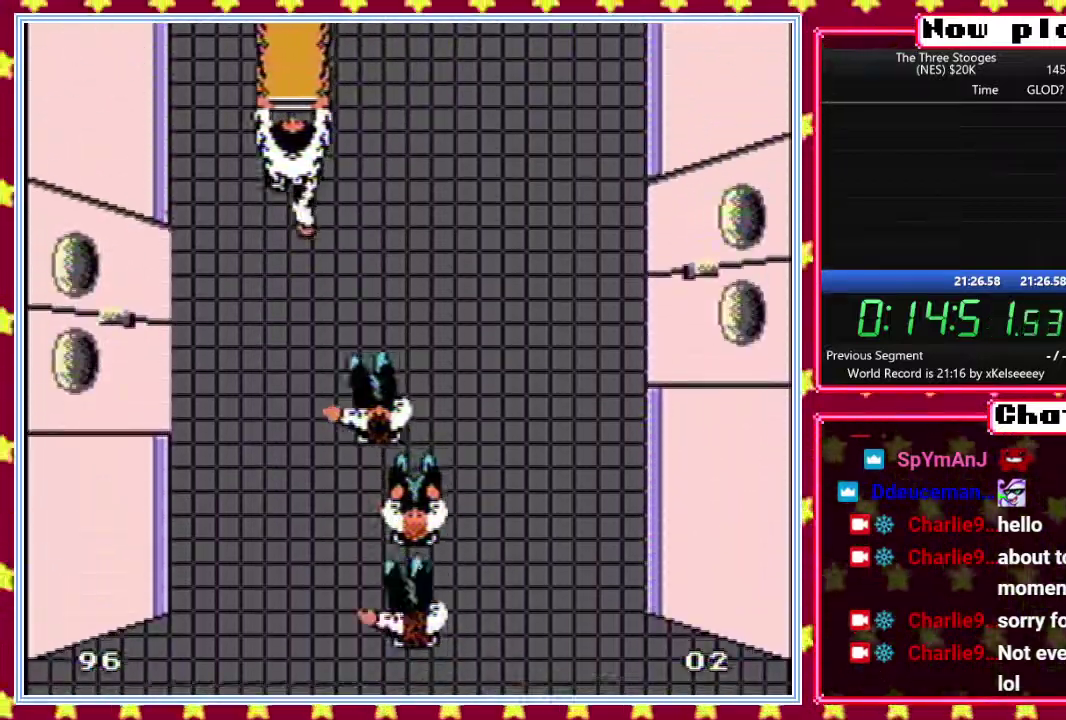
{"buttons": ["DPAD_LEFT"], "events": []}
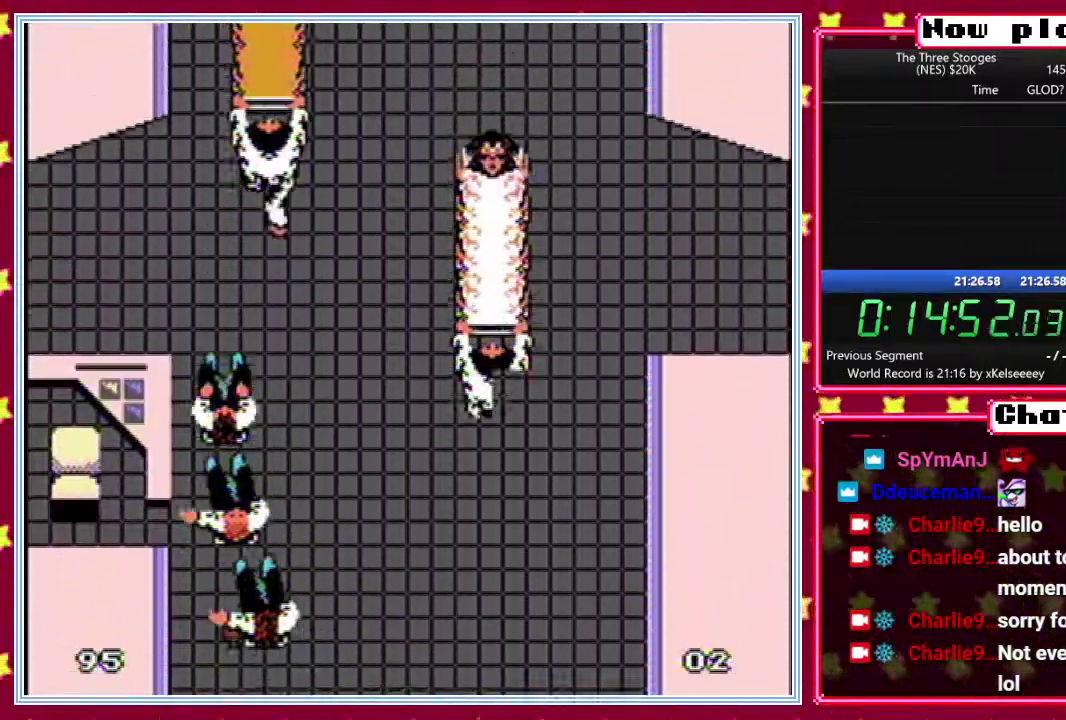
{"buttons": [], "events": [[17, "DPAD_LEFT", "up"], [100, "B", "down"], [183, "DPAD_RIGHT", "down"], [433, "B", "up"], [500, "DPAD_RIGHT", "up"]]}
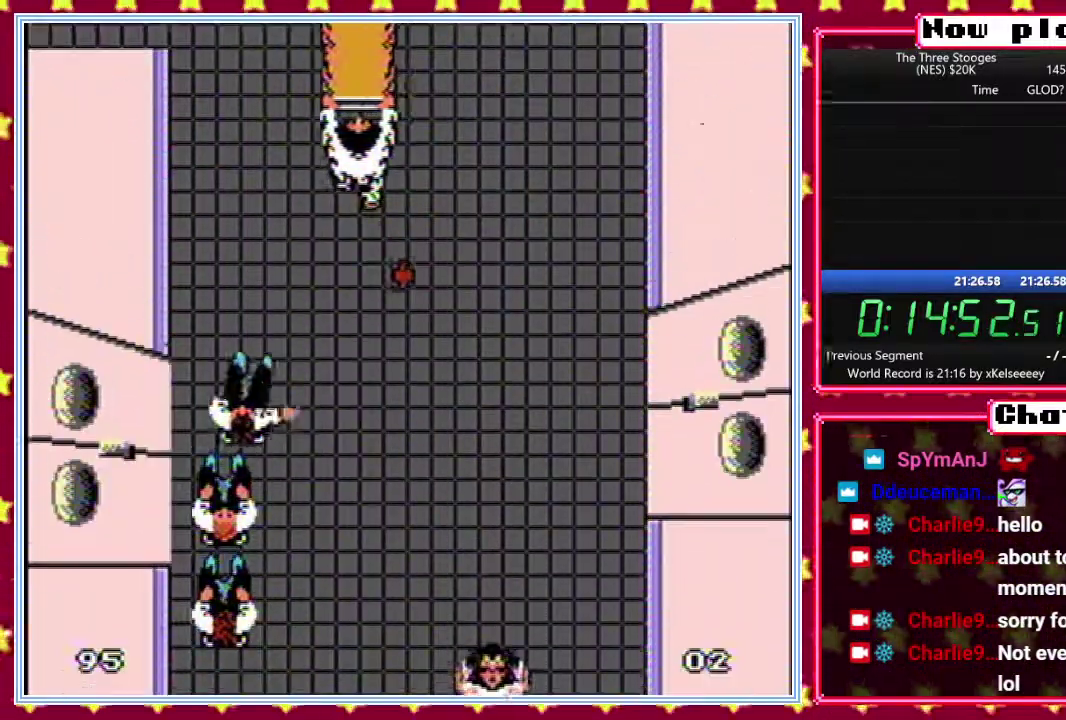
{"buttons": [], "events": [[67, "DPAD_RIGHT", "down"], [450, "DPAD_RIGHT", "up"]]}
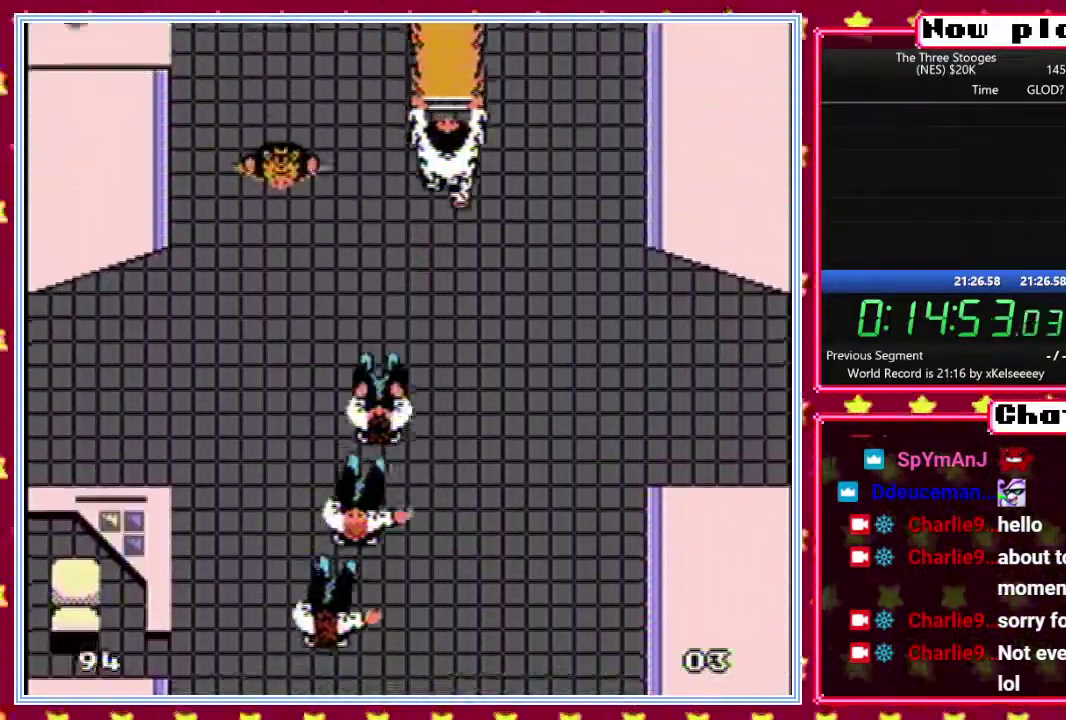
{"buttons": ["DPAD_RIGHT"], "events": [[50, "DPAD_RIGHT", "down"]]}
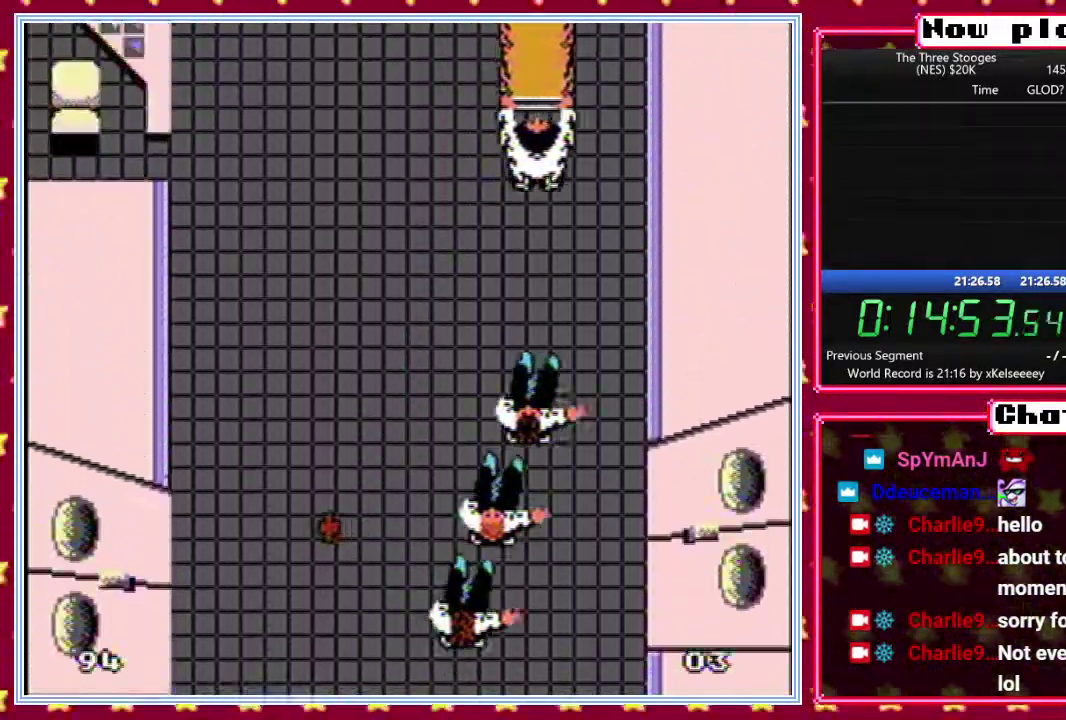
{"buttons": [], "events": [[117, "DPAD_UP", "down"], [333, "DPAD_RIGHT", "up"], [400, "DPAD_UP", "up"]]}
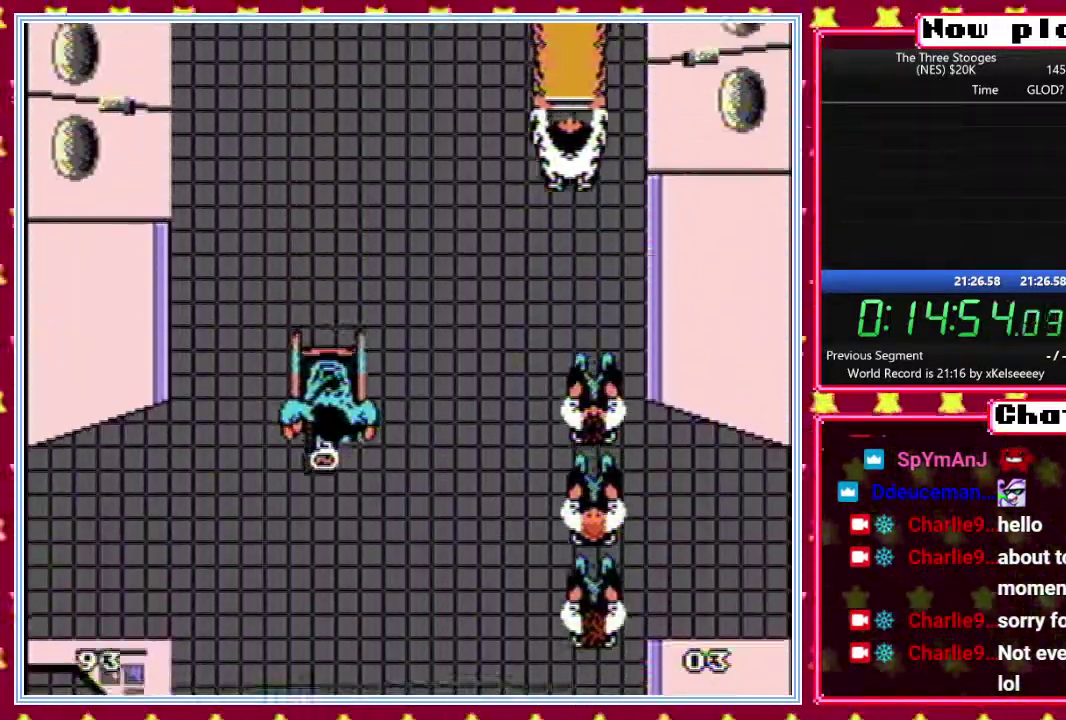
{"buttons": ["DPAD_LEFT"], "events": [[67, "DPAD_LEFT", "down"], [167, "DPAD_LEFT", "up"], [250, "DPAD_LEFT", "down"], [333, "DPAD_LEFT", "up"], [433, "DPAD_LEFT", "down"]]}
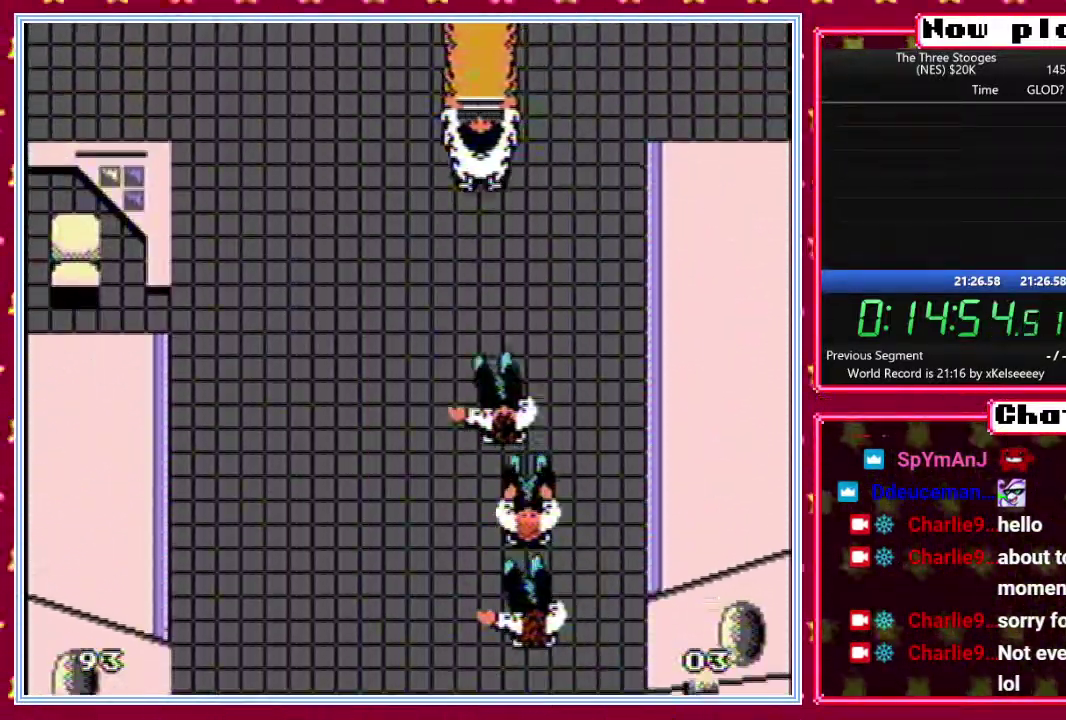
{"buttons": ["DPAD_LEFT"], "events": [[17, "DPAD_LEFT", "up"], [100, "DPAD_LEFT", "down"], [183, "DPAD_LEFT", "up"], [450, "DPAD_LEFT", "down"]]}
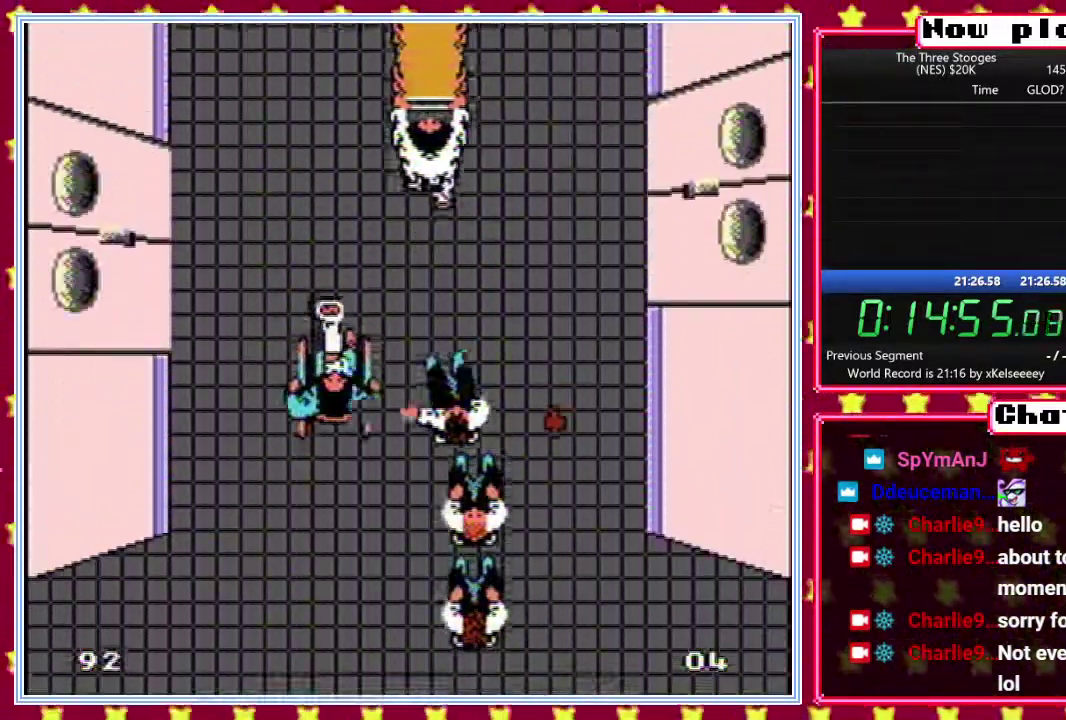
{"buttons": ["DPAD_LEFT"], "events": [[50, "DPAD_LEFT", "up"], [183, "DPAD_LEFT", "down"], [267, "DPAD_LEFT", "up"], [333, "DPAD_LEFT", "down"], [417, "DPAD_LEFT", "up"], [500, "DPAD_LEFT", "down"]]}
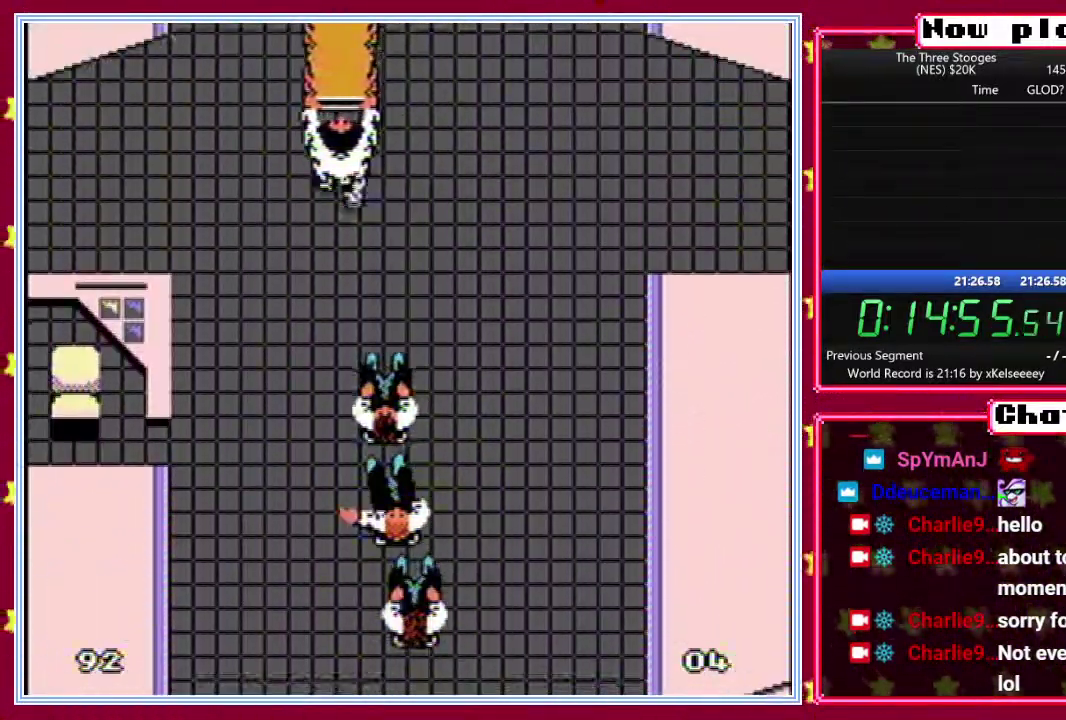
{"buttons": ["DPAD_LEFT"], "events": []}
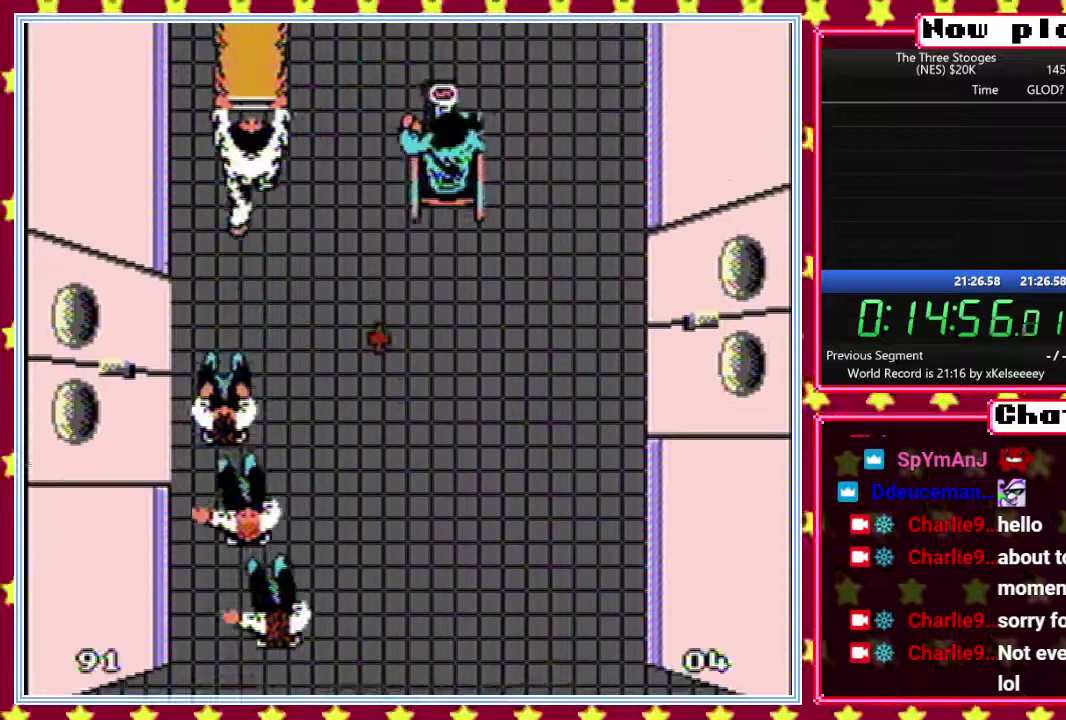
{"buttons": ["B", "DPAD_RIGHT"], "events": [[100, "DPAD_LEFT", "up"], [167, "B", "down"], [367, "DPAD_RIGHT", "down"]]}
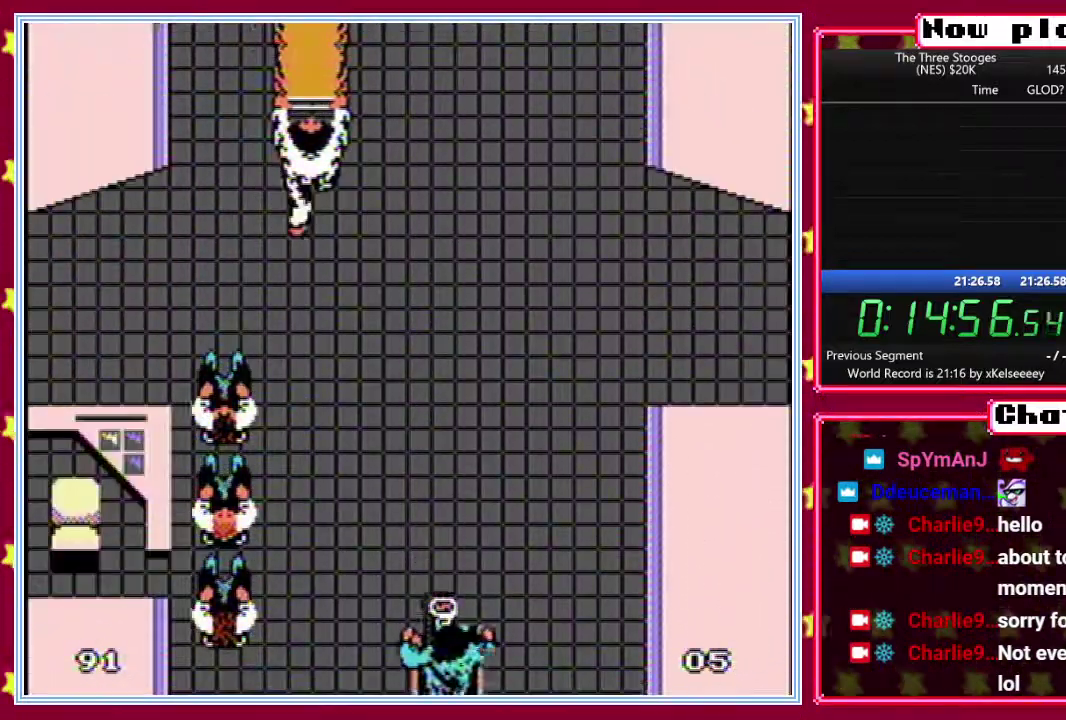
{"buttons": [], "events": [[50, "DPAD_RIGHT", "up"], [67, "B", "up"], [183, "DPAD_RIGHT", "down"], [450, "DPAD_RIGHT", "up"]]}
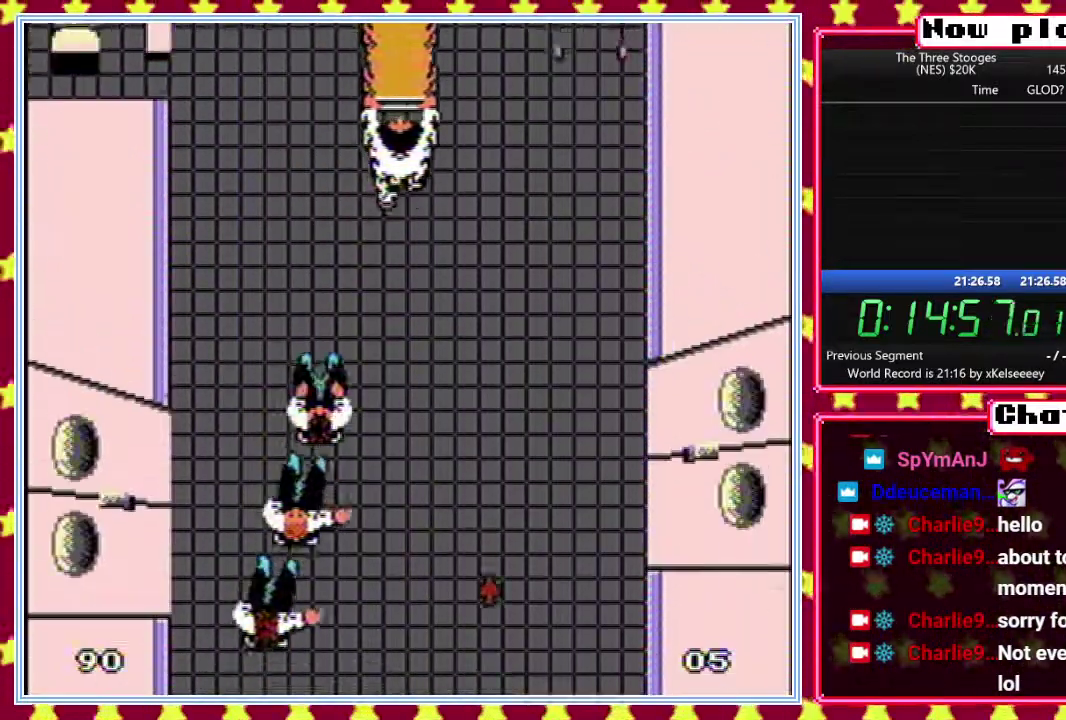
{"buttons": ["DPAD_RIGHT"], "events": [[67, "DPAD_RIGHT", "down"], [217, "DPAD_RIGHT", "up"], [283, "DPAD_RIGHT", "down"], [400, "DPAD_RIGHT", "up"], [467, "DPAD_RIGHT", "down"]]}
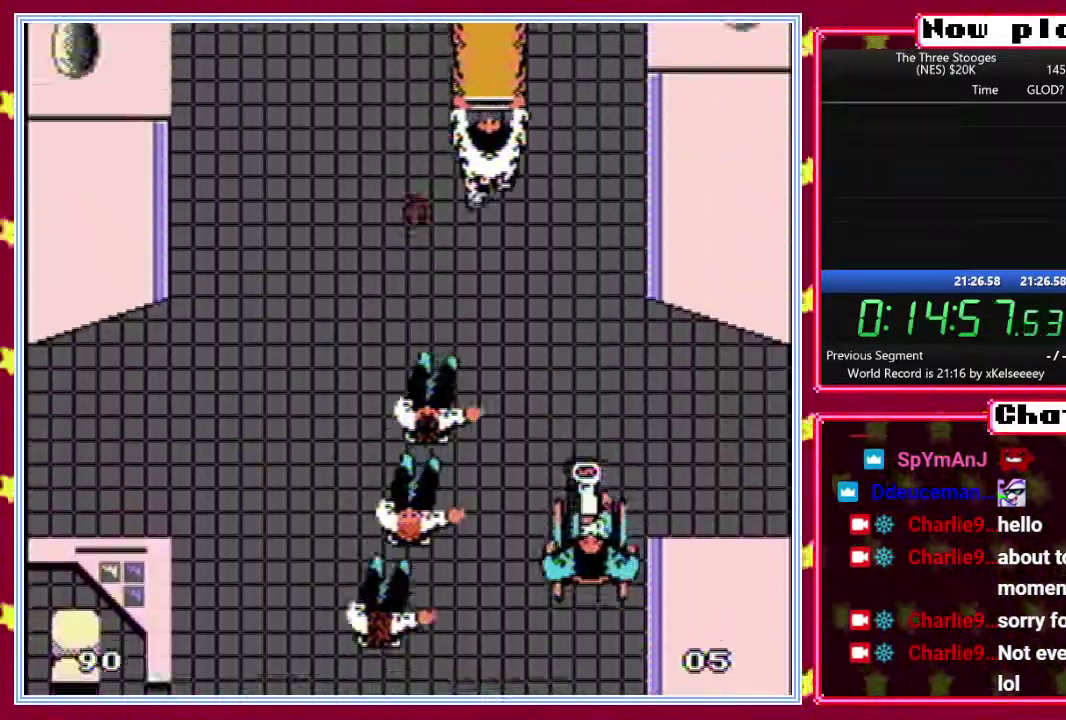
{"buttons": ["DPAD_RIGHT"], "events": []}
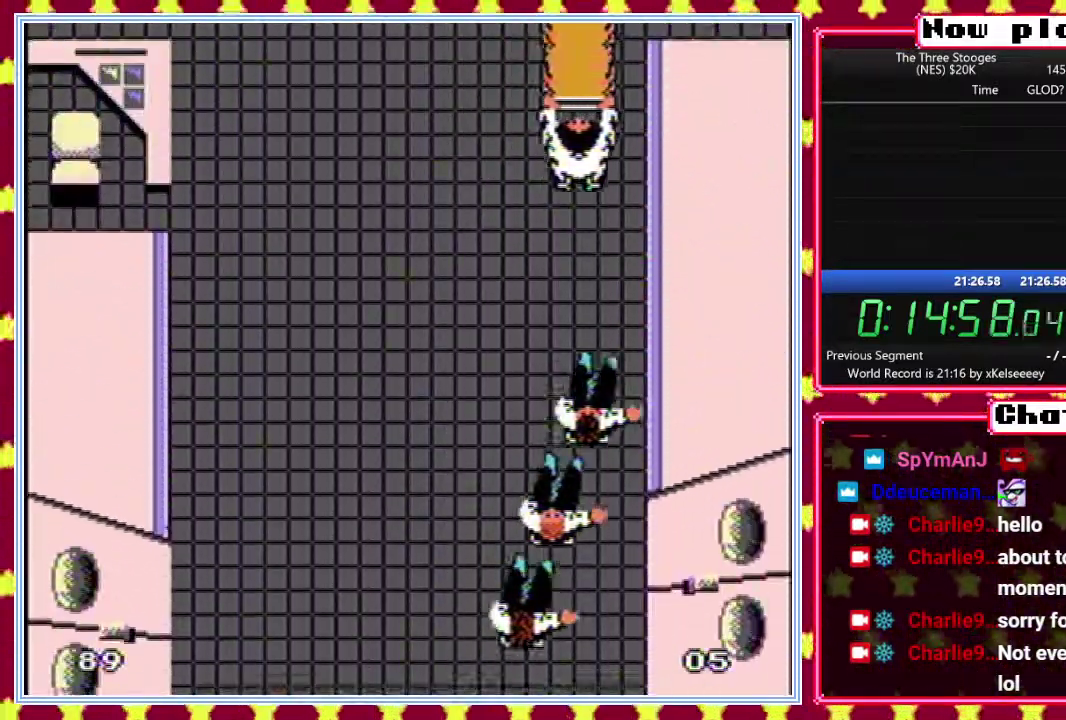
{"buttons": ["DPAD_LEFT"], "events": [[133, "DPAD_RIGHT", "up"], [433, "DPAD_LEFT", "down"]]}
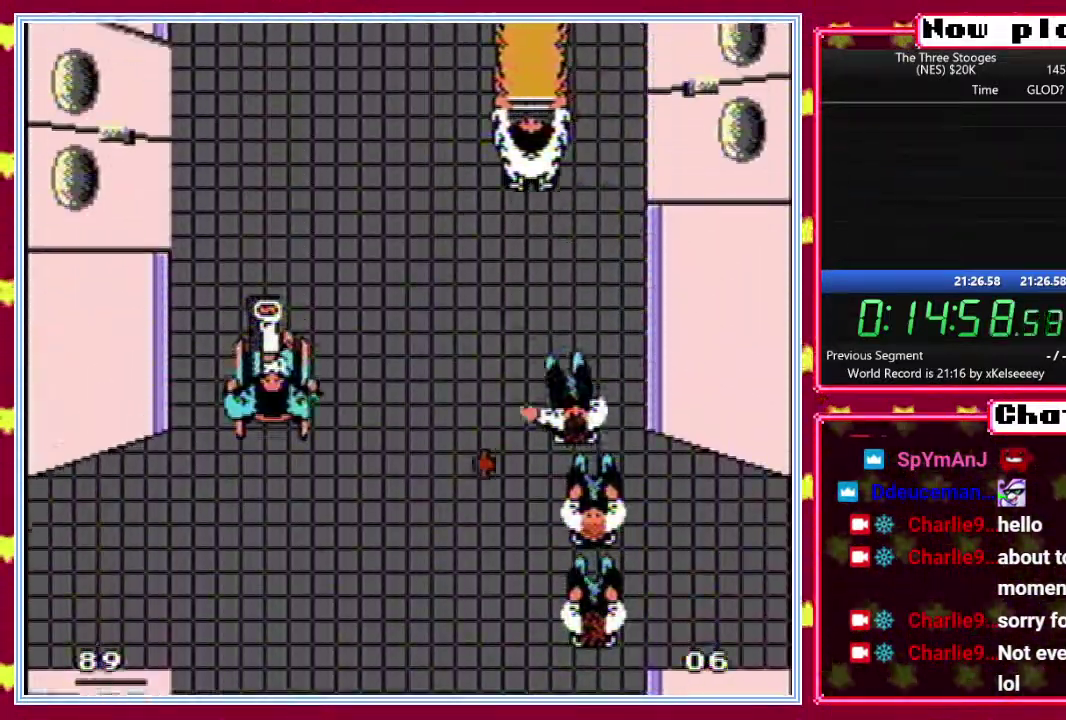
{"buttons": ["DPAD_LEFT"], "events": [[50, "DPAD_LEFT", "up"], [117, "DPAD_LEFT", "down"], [200, "DPAD_LEFT", "up"], [317, "DPAD_LEFT", "down"], [400, "DPAD_LEFT", "up"], [483, "DPAD_LEFT", "down"]]}
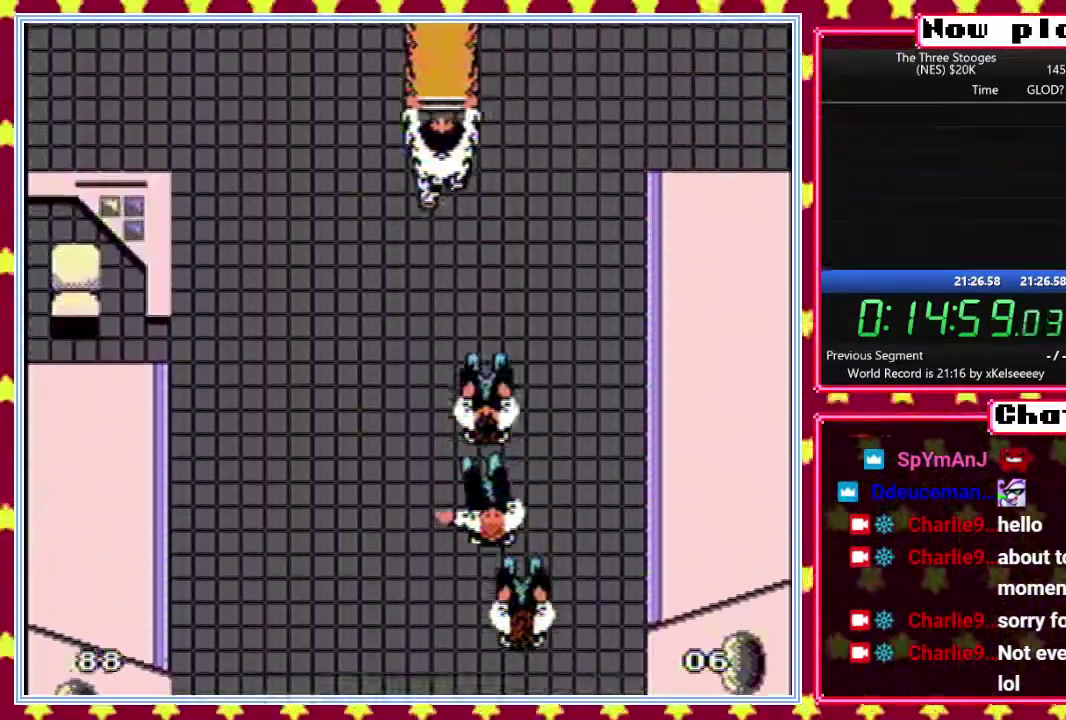
{"buttons": [], "events": [[50, "DPAD_LEFT", "up"], [267, "DPAD_LEFT", "down"], [333, "DPAD_LEFT", "up"], [400, "DPAD_LEFT", "down"], [483, "DPAD_LEFT", "up"]]}
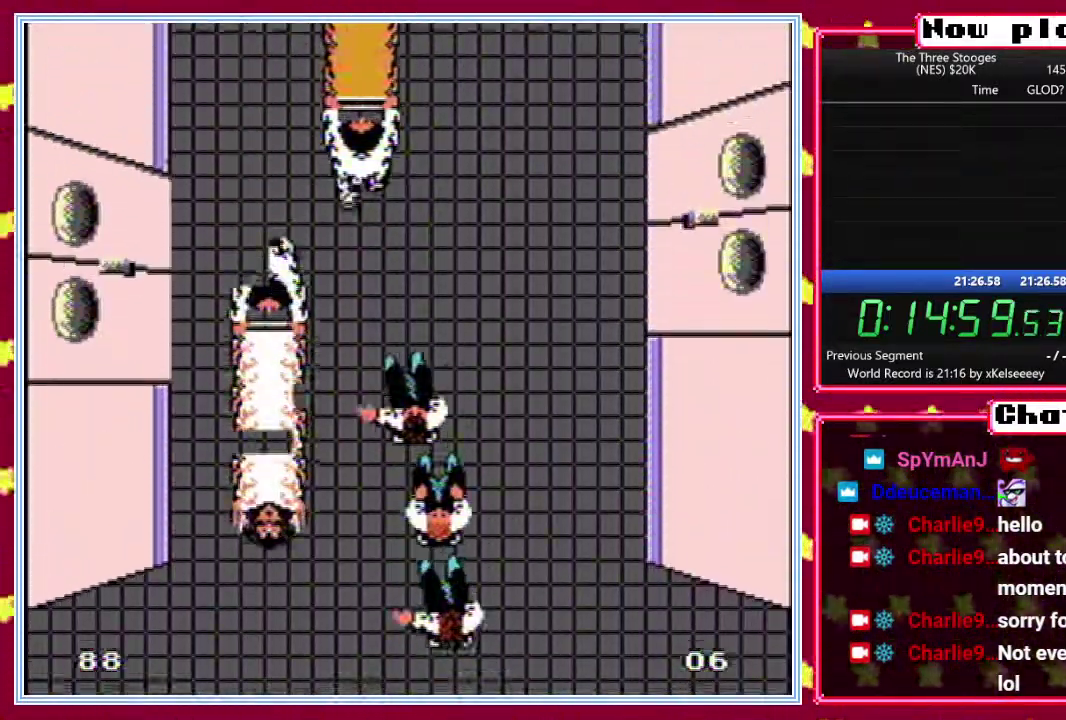
{"buttons": ["DPAD_LEFT"], "events": [[100, "DPAD_LEFT", "down"]]}
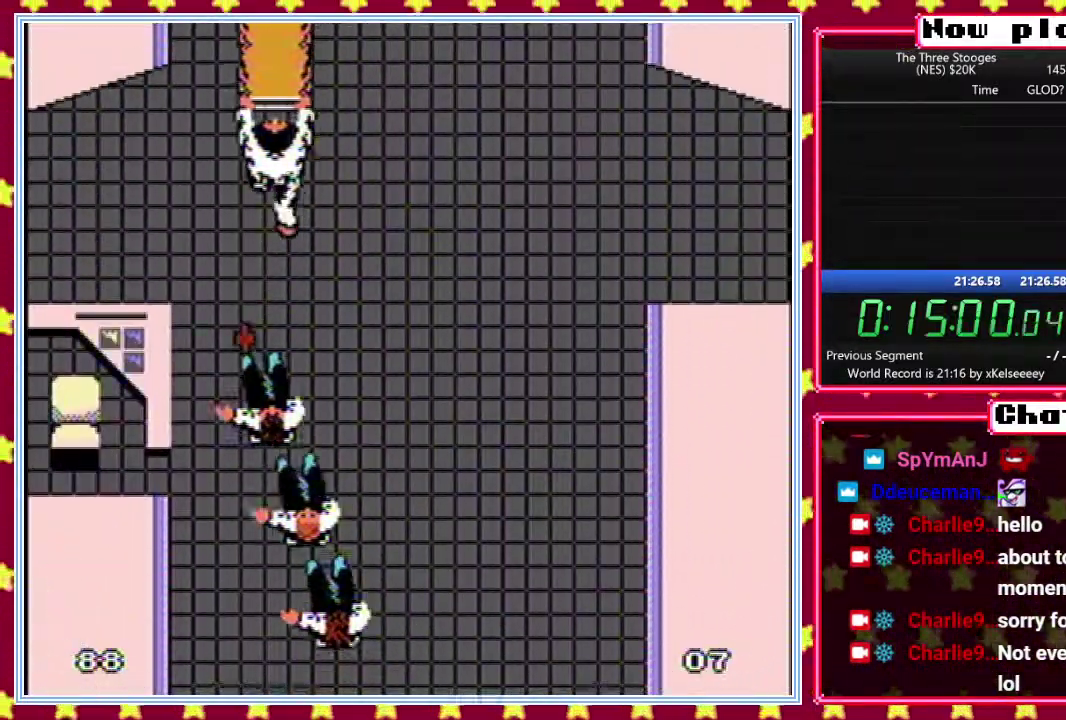
{"buttons": [], "events": [[250, "DPAD_LEFT", "up"]]}